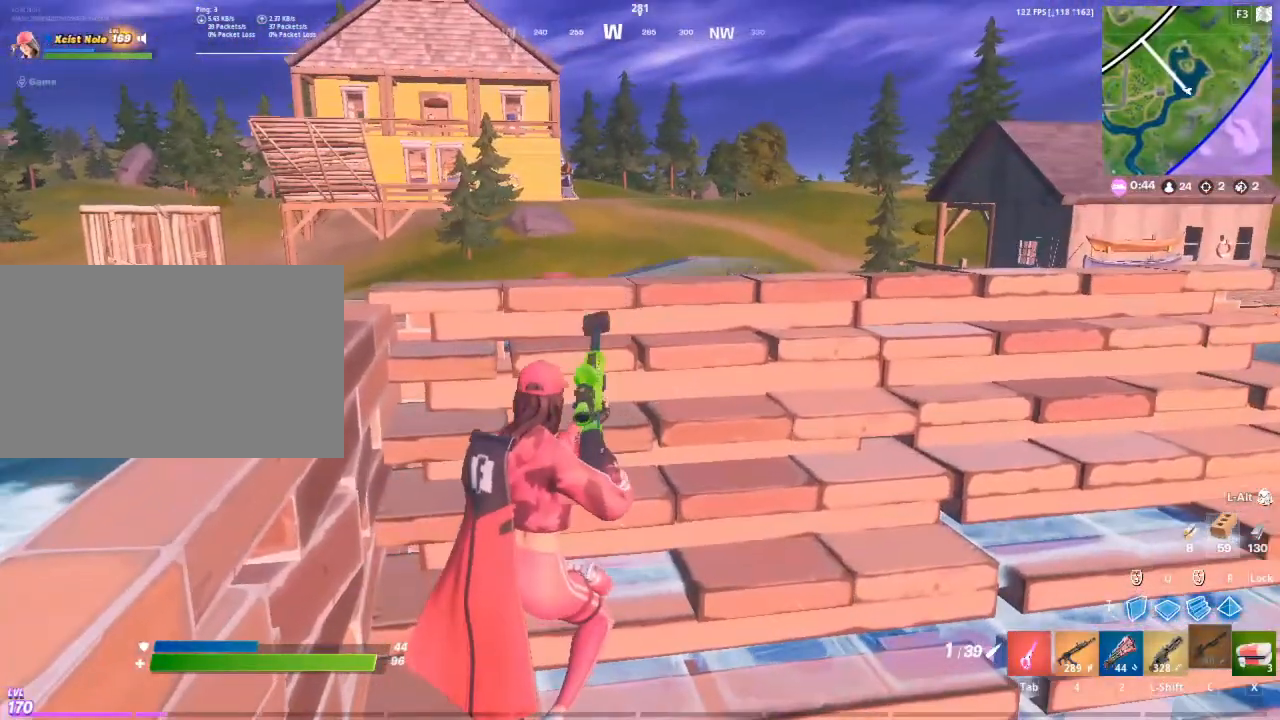
Gameplay with keyboard and mouse; each line is a JSON object with the keys and mouse buttons held at the frame after it. "events" lists presses ("down") and releases ("up") of "1", "2", "3", "4", "5", "a", "alt", "c", "caps_lock", "ctrl", "d", "e", "f", "g", "q", "r", "s", "shift", "space", "t", "tab", "v", "w", "x", "z", "mouse_left", "mouse_wheel" and "mouse_right" between this image and that frame as [ms after this image, input, new state], when the widget could be followed in between. "mouse_left", "mouse_wheel", "mouse_right" = the "left", "wheel", "right" buttons of the "mouse" list. No other keys are recorded. "wheel" means that the mouse wheel is clicked or scrolled. "mouse_move" is the direction in which the mouse moves at that frame (one of eight, or "still"), when it could be read.
{"keys": ["d"], "mouse": [], "mouse_move": "left", "events": [[267, "d", "down"], [400, "w", "up"]]}
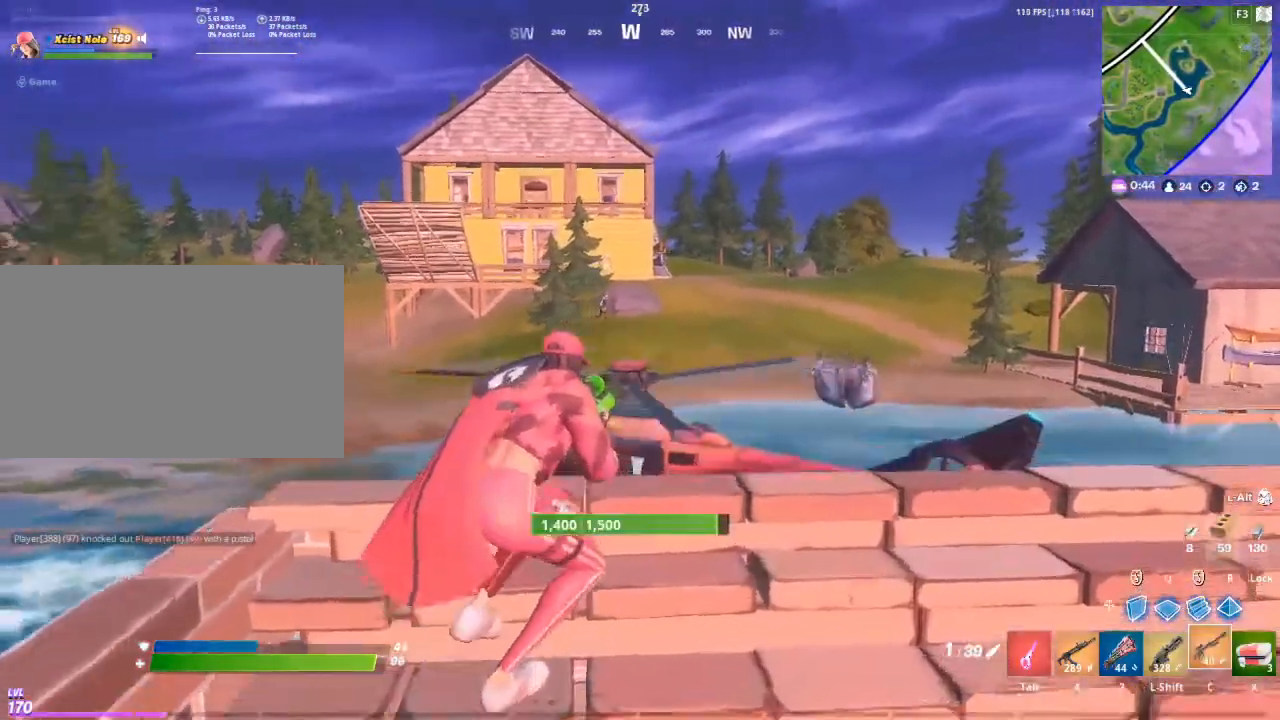
{"keys": [], "mouse": ["right"], "mouse_move": "right", "events": [[283, "mouse_right", "down"], [483, "d", "up"]]}
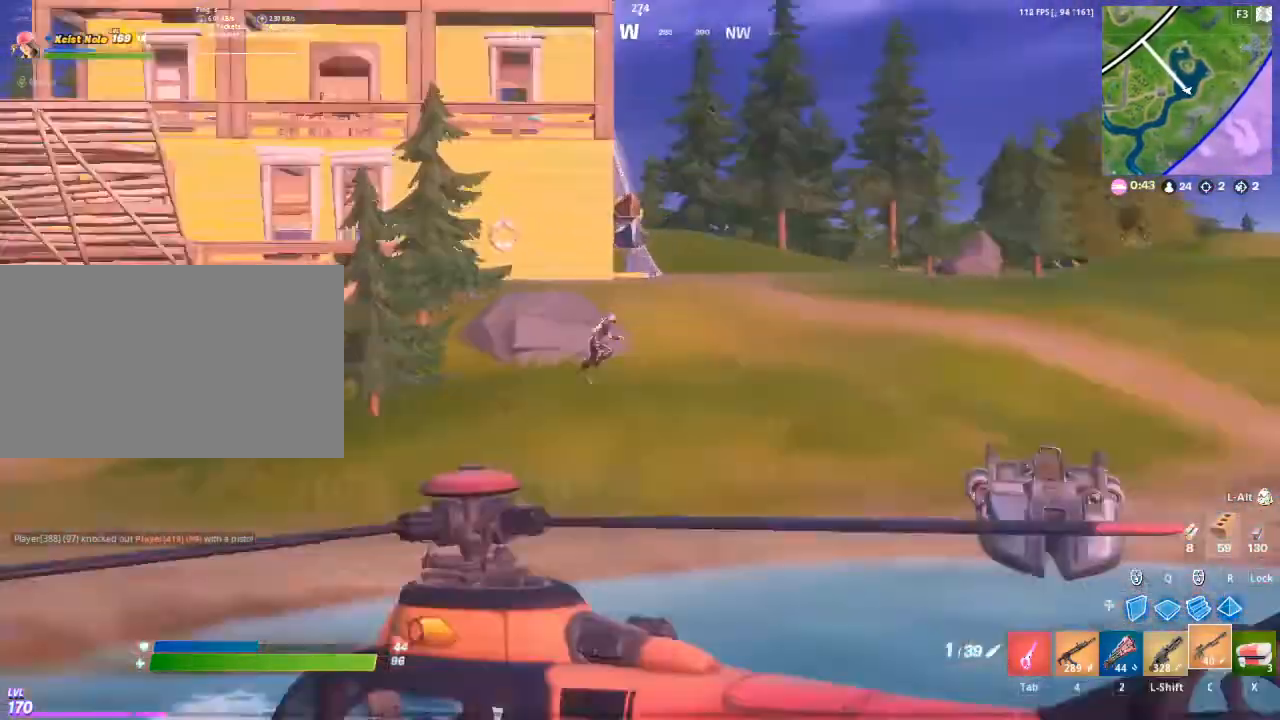
{"keys": [], "mouse": ["right"], "mouse_move": "still", "events": [[67, "mouse_right", "up"], [117, "4", "down"], [200, "4", "up"], [250, "mouse_right", "down"]]}
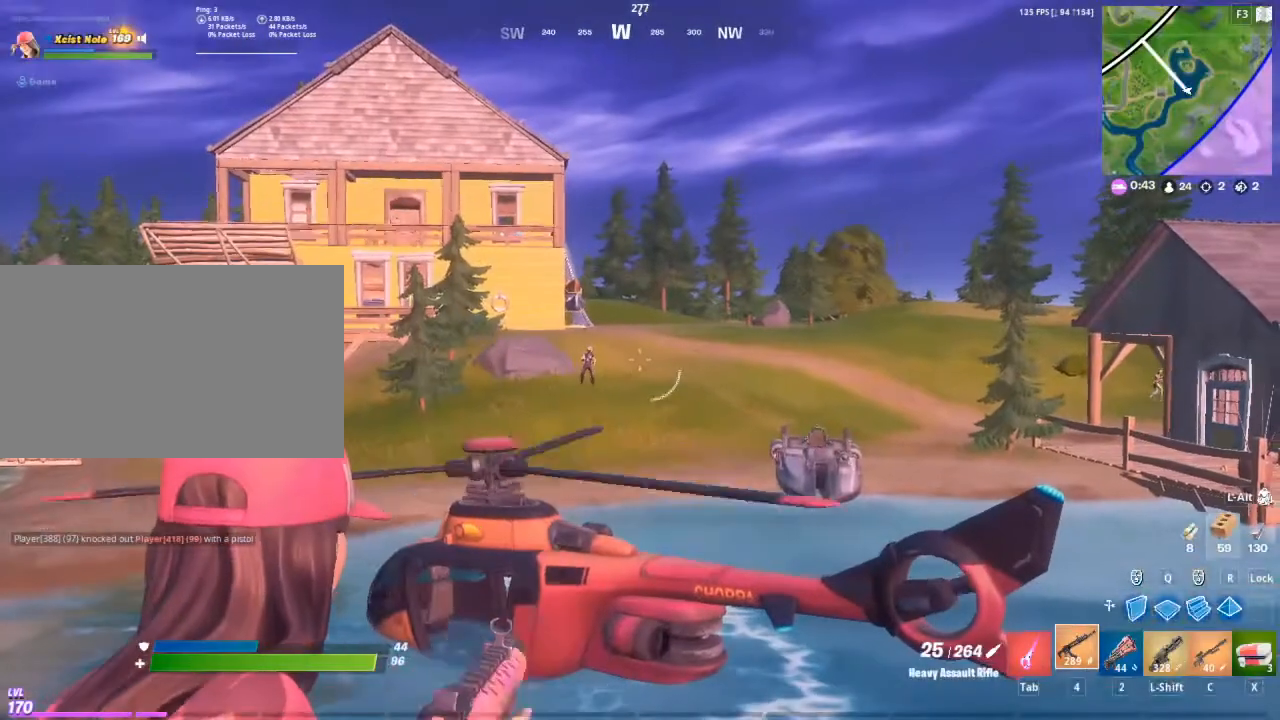
{"keys": [], "mouse": ["left", "right"], "mouse_move": "still", "events": [[500, "mouse_left", "down"]]}
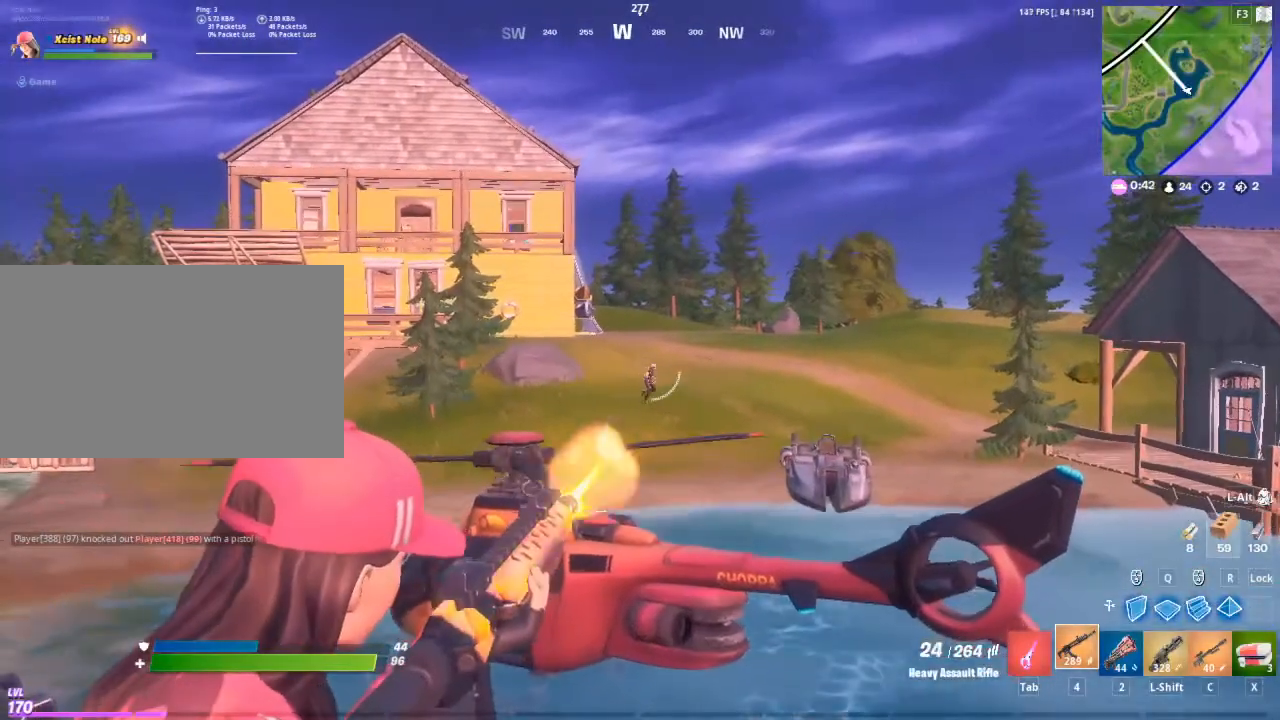
{"keys": [], "mouse": ["left", "right"], "mouse_move": "down", "events": [[150, "mouse_left", "up"], [433, "mouse_left", "down"]]}
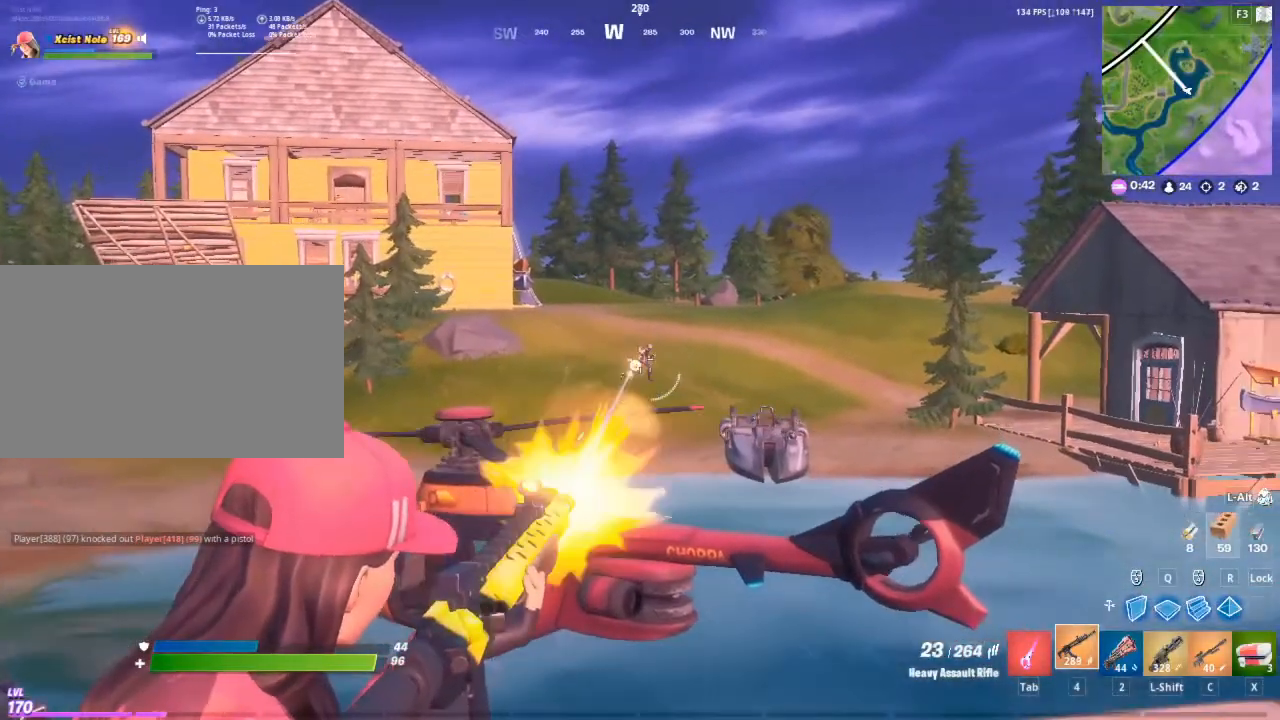
{"keys": [], "mouse": ["left", "right"], "mouse_move": "down", "events": []}
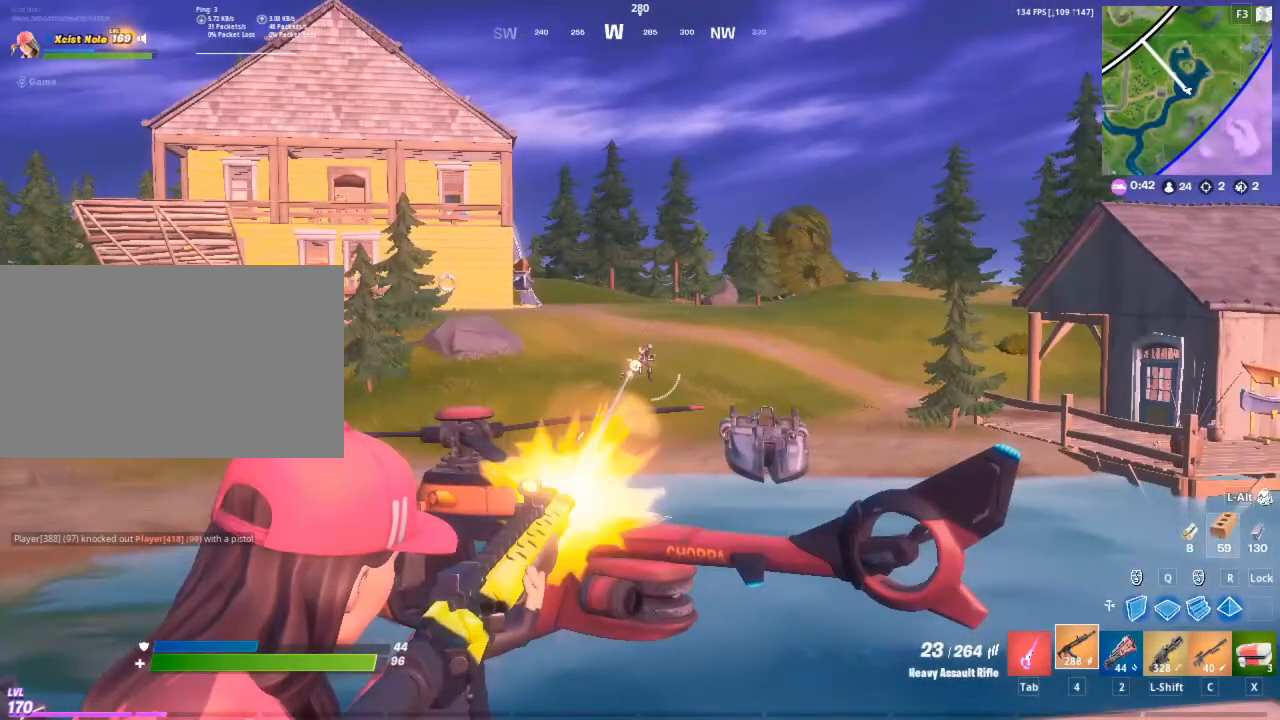
{"keys": [], "mouse": ["left", "right"], "mouse_move": "down", "events": []}
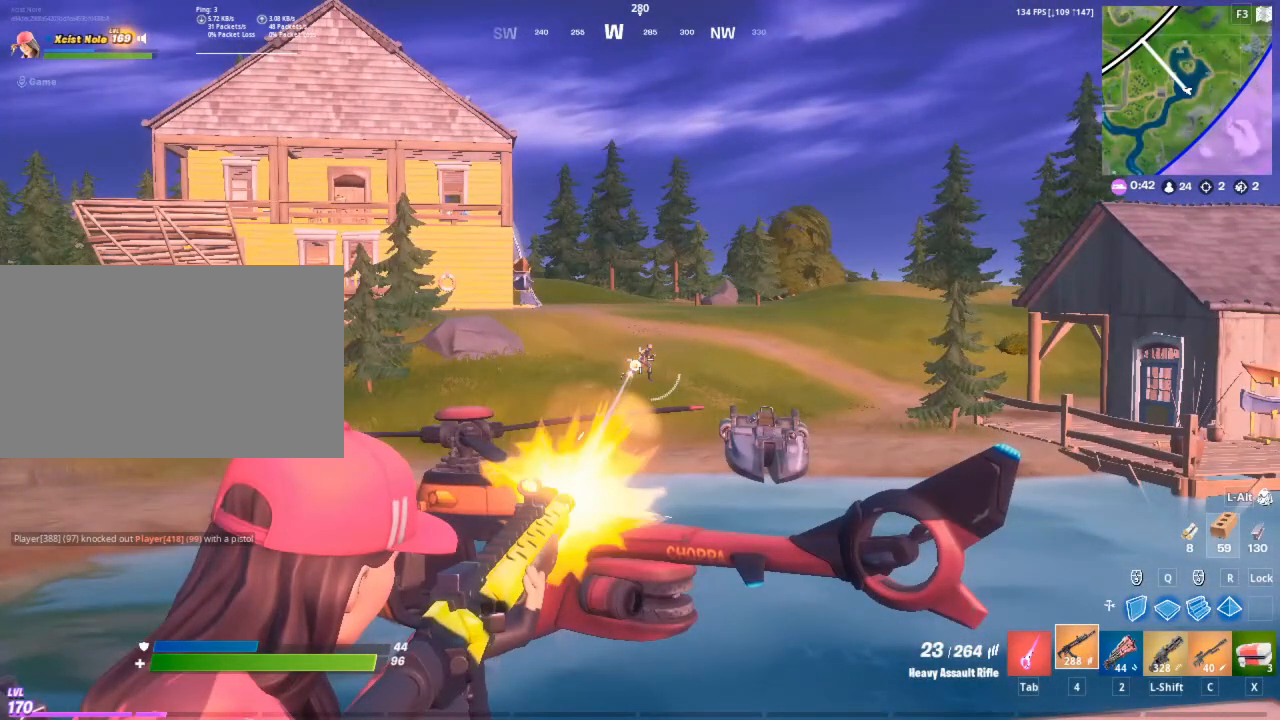
{"keys": [], "mouse": ["left", "right"], "mouse_move": "down", "events": []}
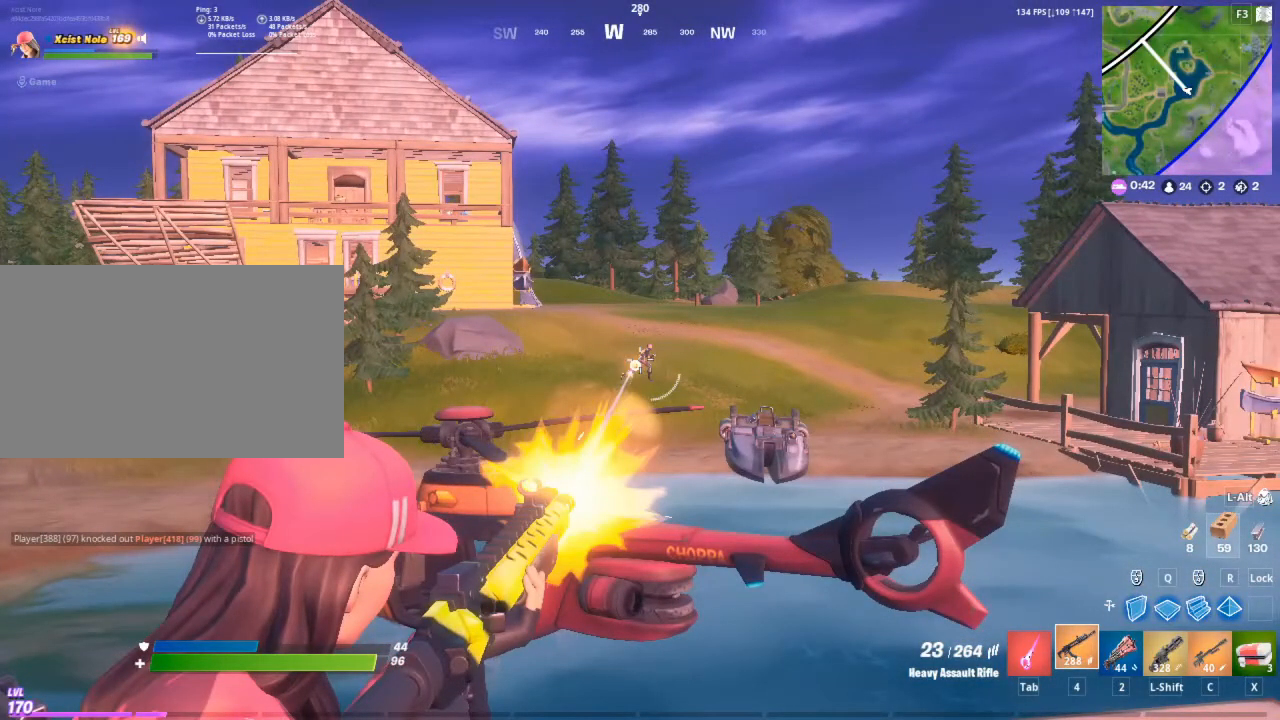
{"keys": [], "mouse": ["left", "right"], "mouse_move": "down", "events": []}
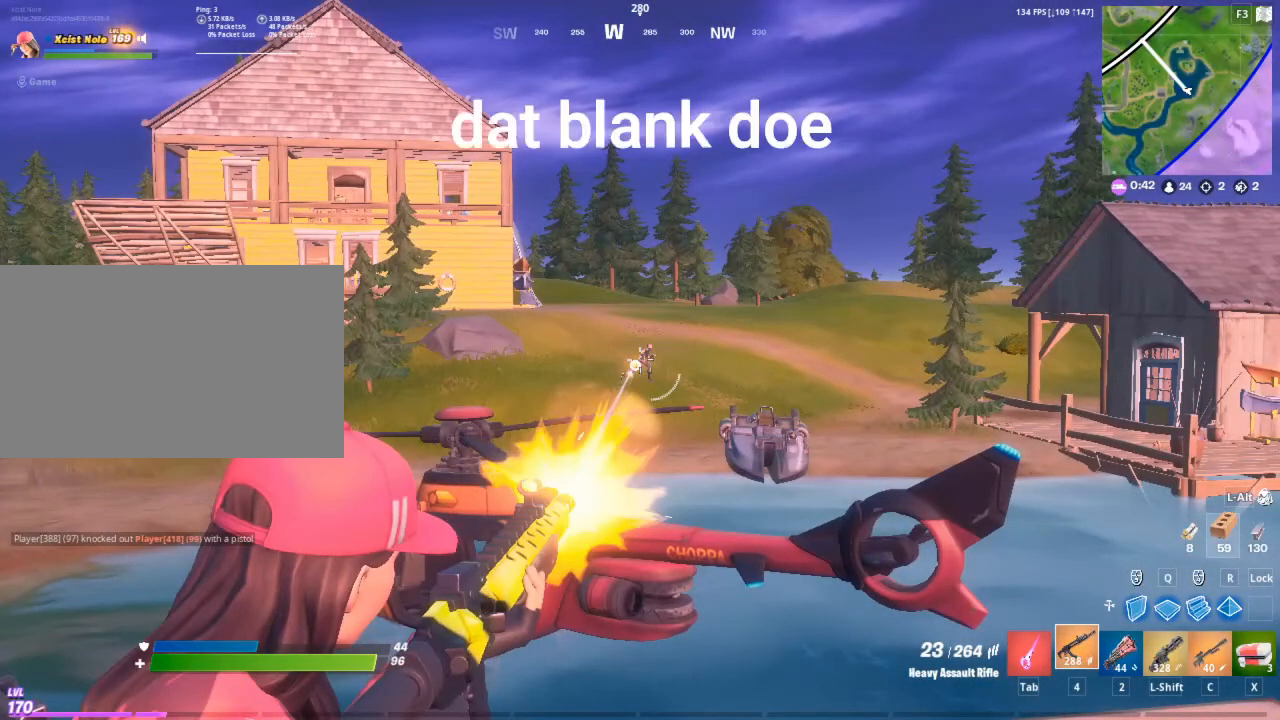
{"keys": [], "mouse": ["left", "right"], "mouse_move": "down", "events": []}
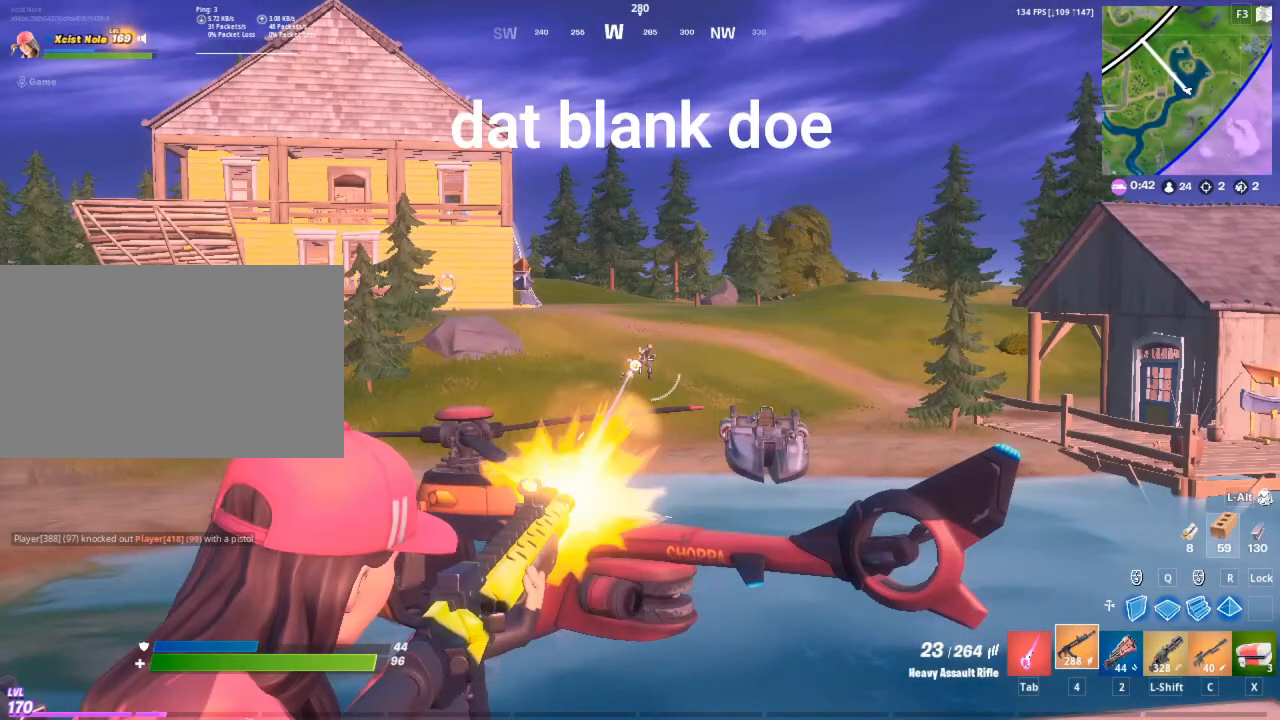
{"keys": [], "mouse": ["left", "right"], "mouse_move": "down", "events": []}
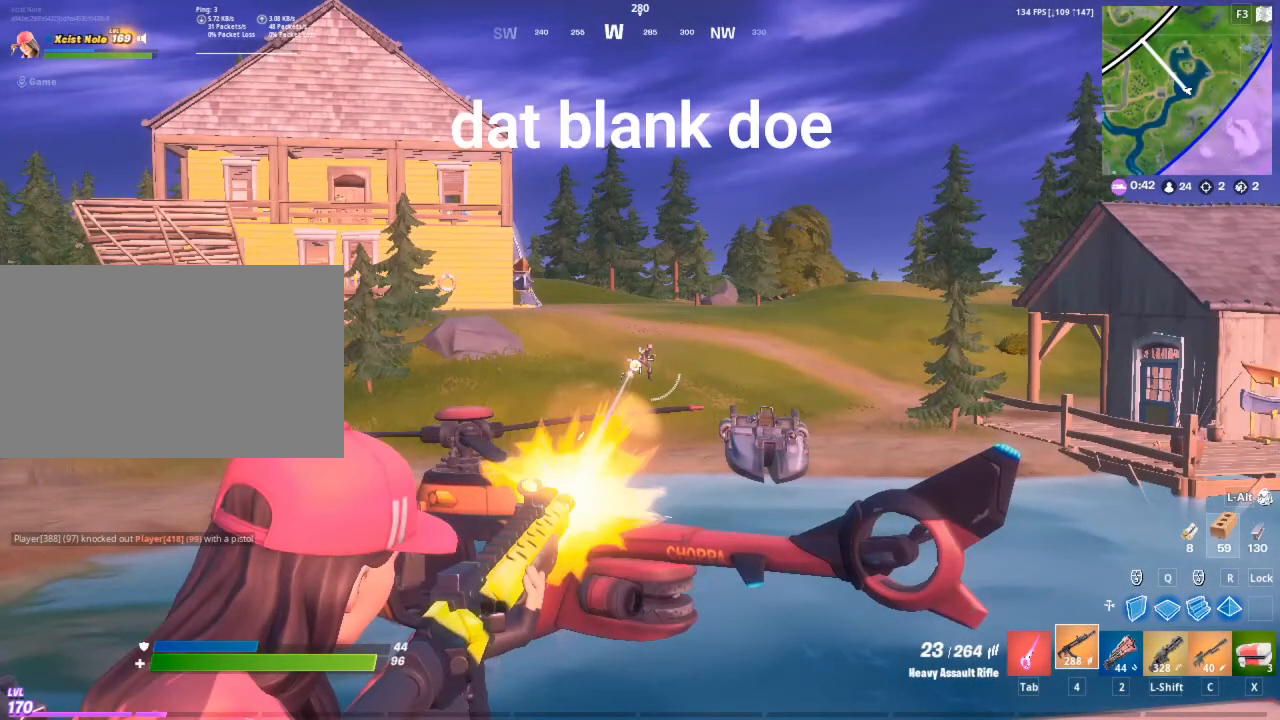
{"keys": [], "mouse": ["right"], "mouse_move": "still"}
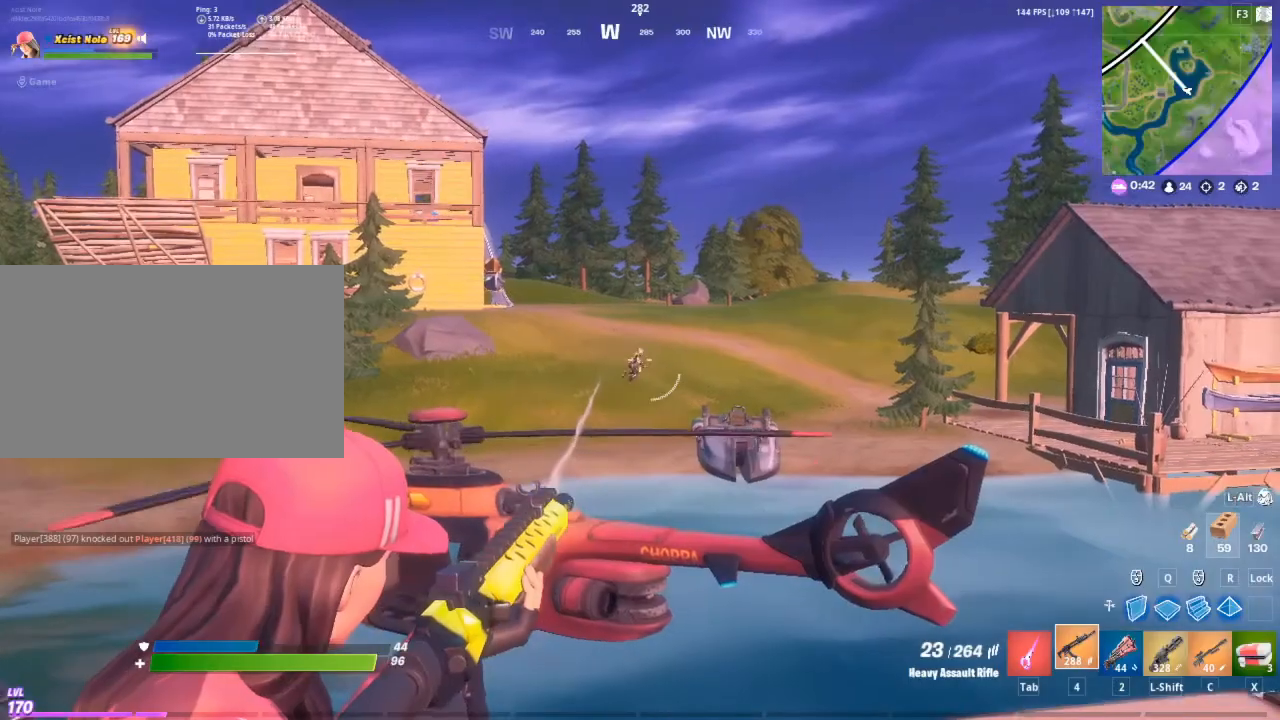
{"keys": [], "mouse": ["left", "right"], "mouse_move": "down", "events": [[100, "mouse_left", "down"], [250, "mouse_left", "up"], [483, "mouse_left", "down"]]}
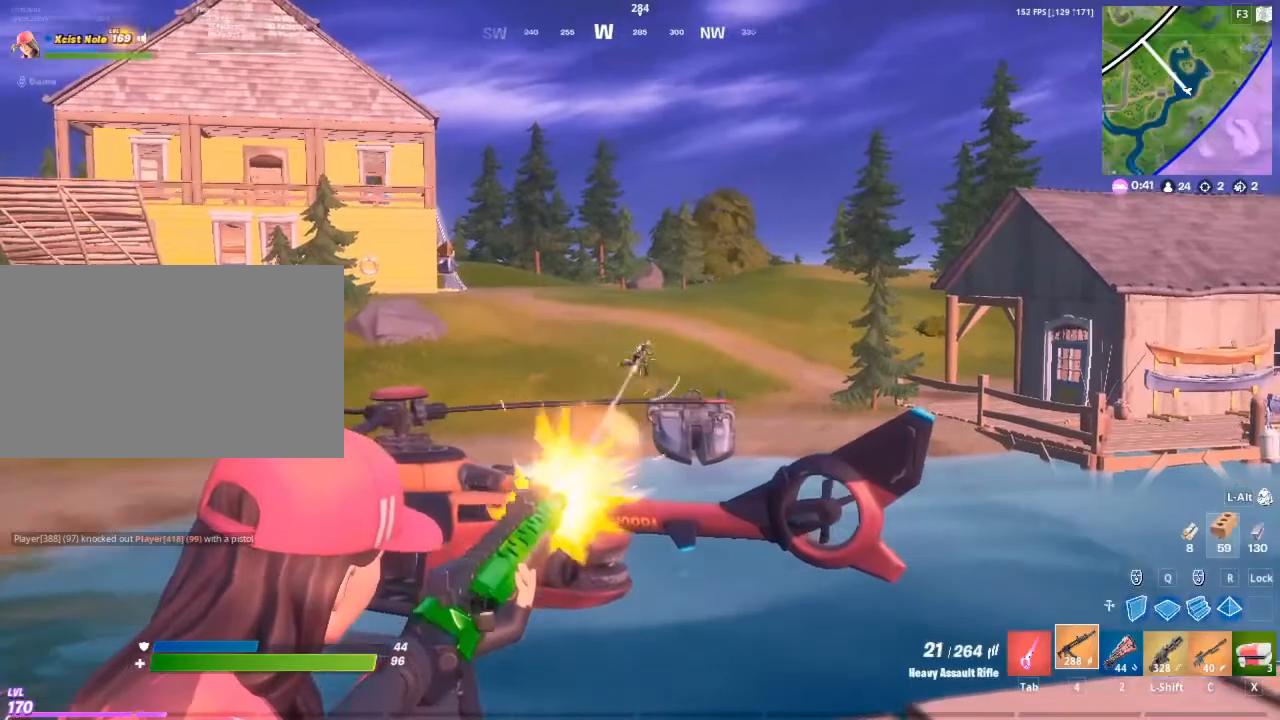
{"keys": [], "mouse": ["right"], "mouse_move": "still", "events": [[133, "mouse_left", "up"]]}
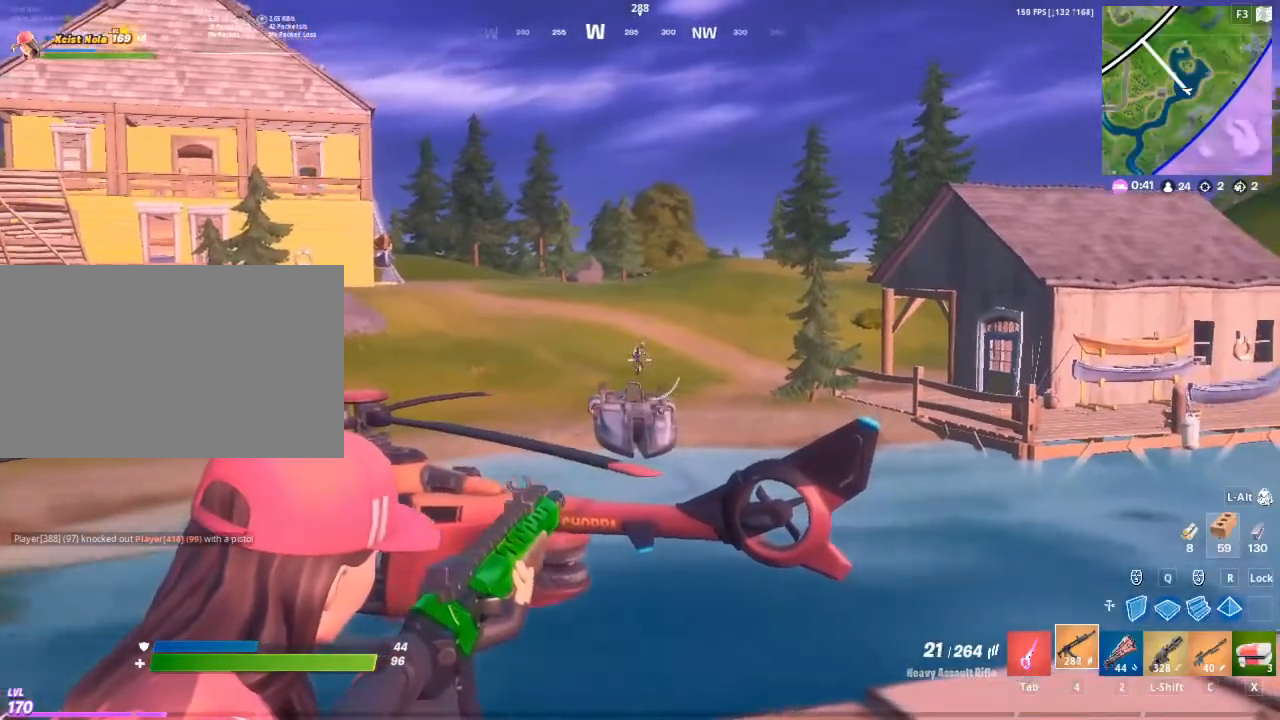
{"keys": [], "mouse": ["left", "right"], "mouse_move": "still", "events": [[50, "mouse_left", "down"], [233, "mouse_left", "up"], [383, "mouse_left", "down"]]}
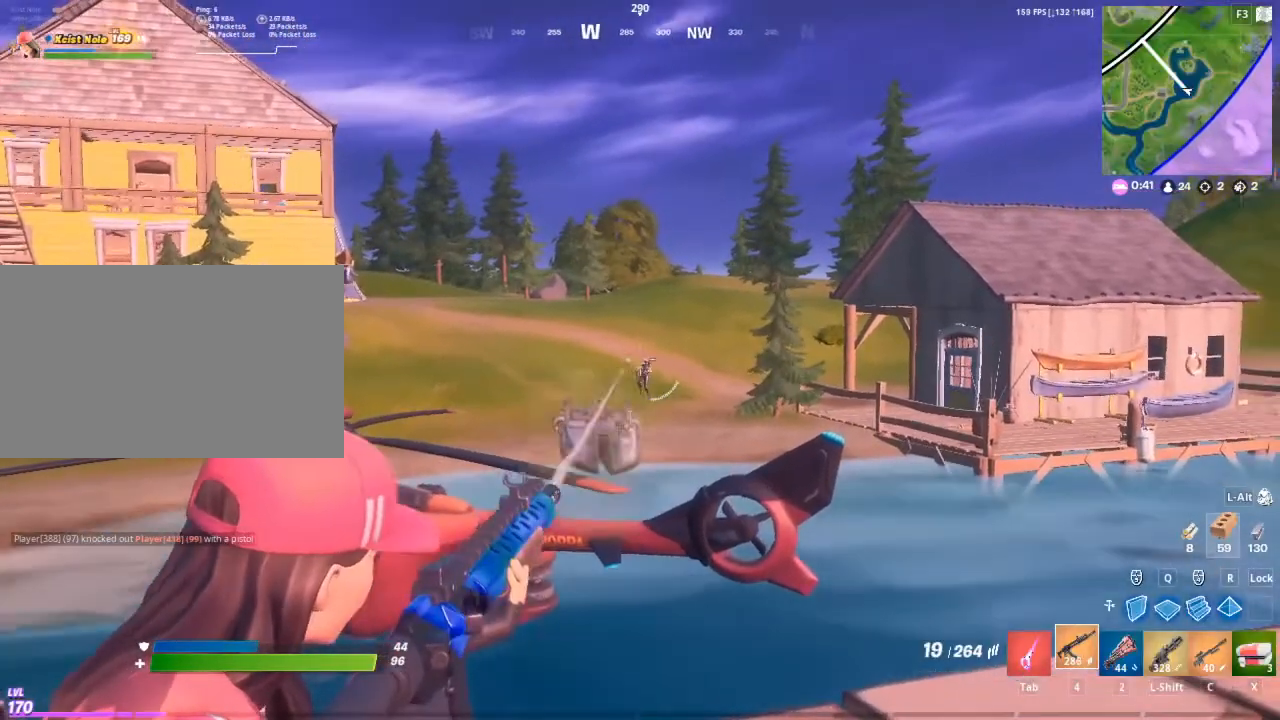
{"keys": [], "mouse": ["right"], "mouse_move": "still", "events": [[67, "mouse_left", "up"], [250, "mouse_left", "down"], [383, "mouse_left", "up"]]}
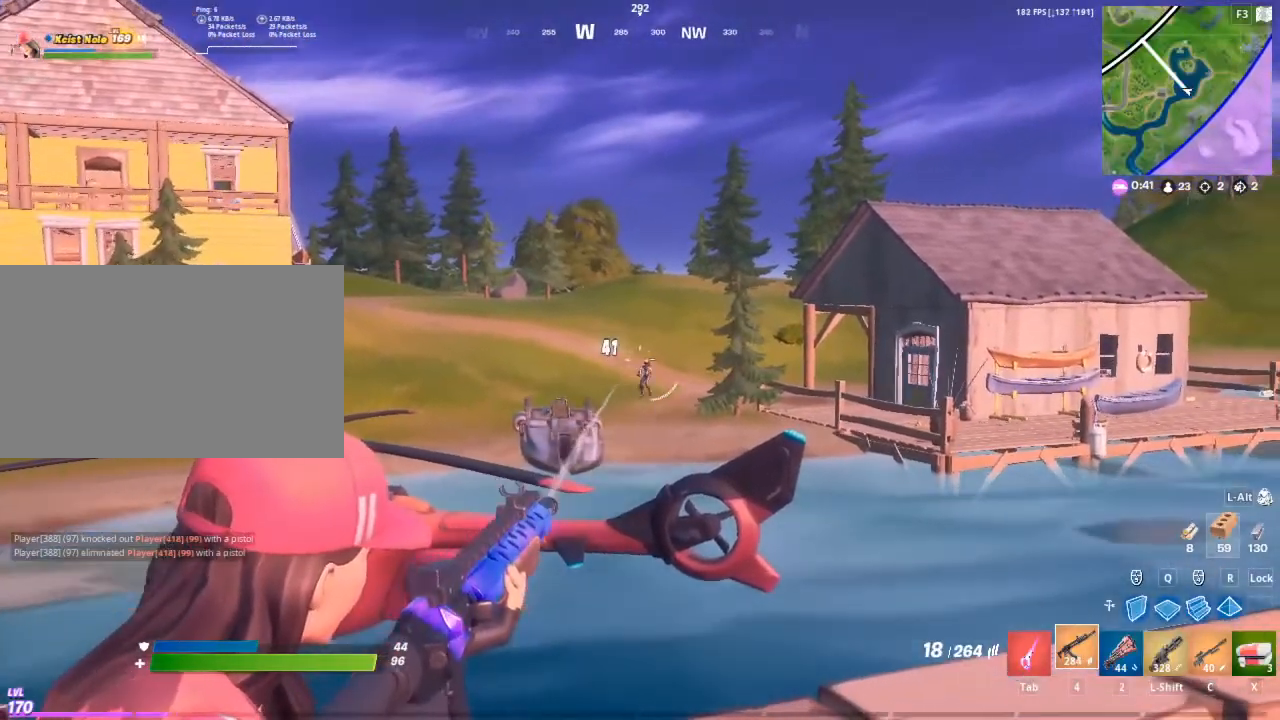
{"keys": [], "mouse": ["right"], "mouse_move": "still", "events": [[267, "mouse_left", "down"], [400, "mouse_left", "up"]]}
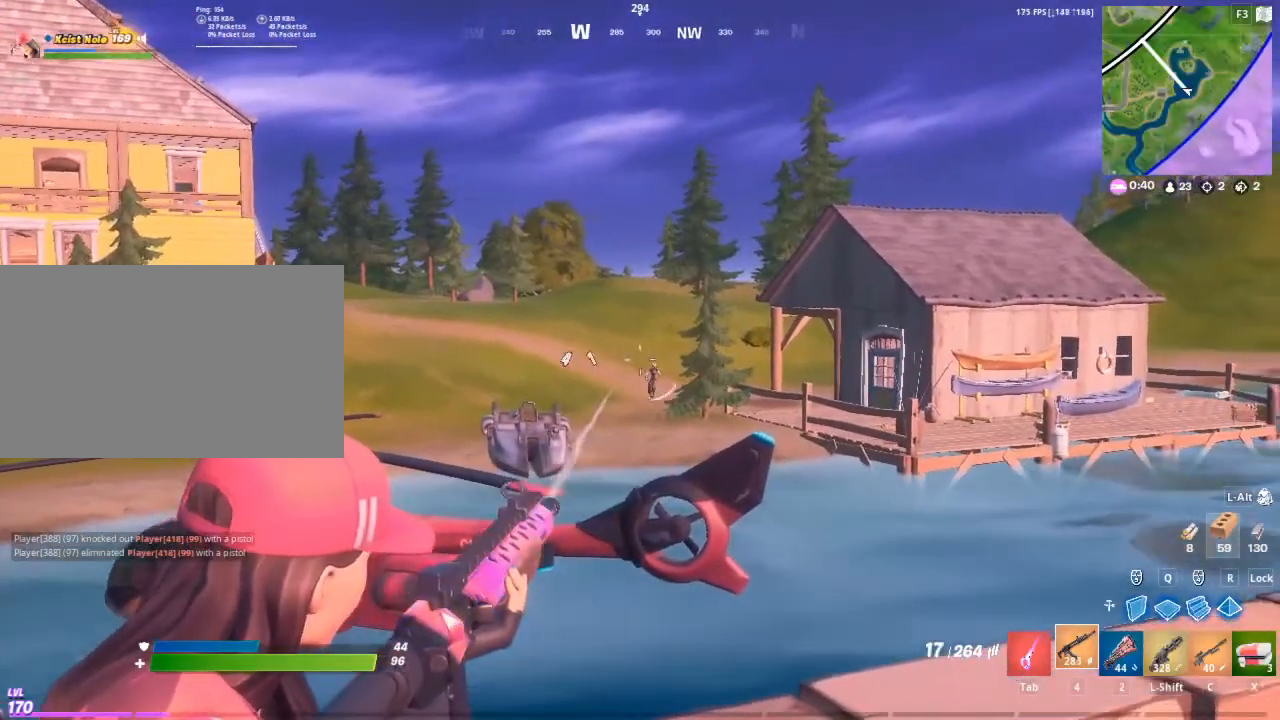
{"keys": [], "mouse": ["right"], "mouse_move": "still", "events": [[333, "mouse_left", "down"], [467, "mouse_left", "up"]]}
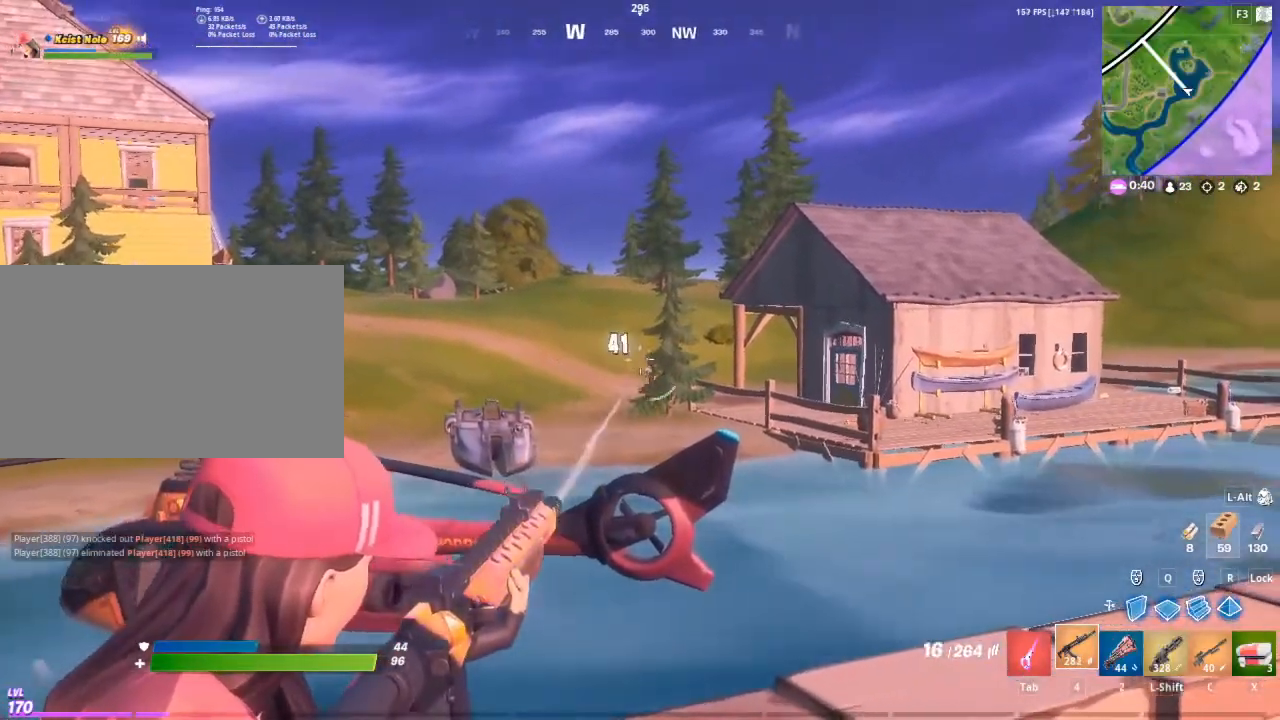
{"keys": ["f"], "mouse": [], "mouse_move": "right", "events": [[300, "mouse_right", "up"], [383, "f", "down"]]}
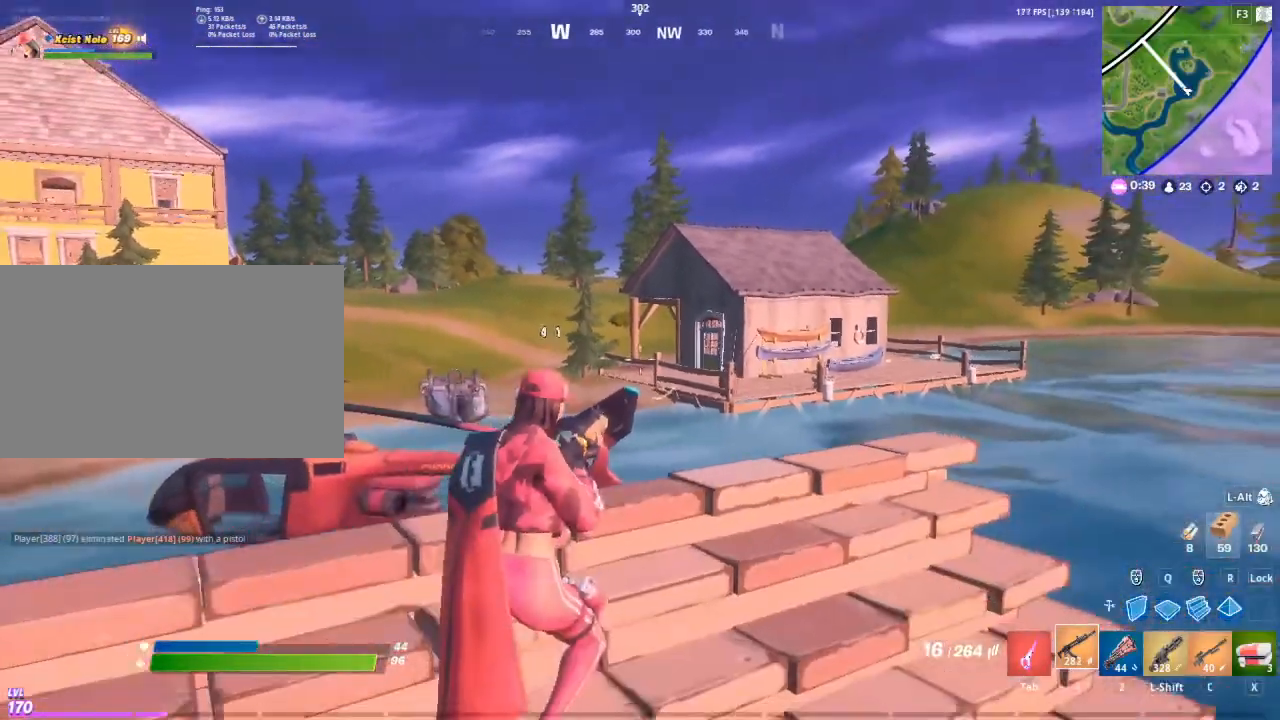
{"keys": ["d", "s", "space"], "mouse": [], "mouse_move": "still", "events": [[33, "f", "up"], [83, "s", "down"], [450, "d", "down"], [500, "space", "down"]]}
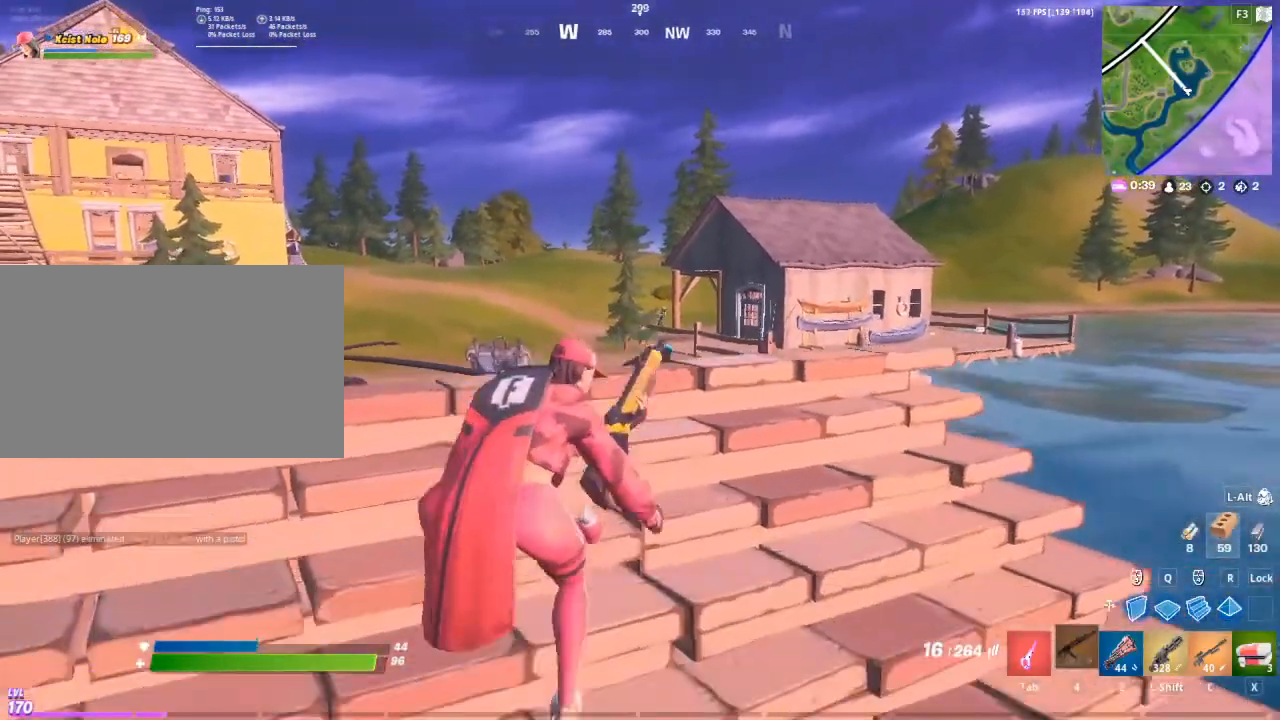
{"keys": ["d"], "mouse": [], "mouse_move": "still", "events": [[50, "s", "up"], [283, "space", "up"]]}
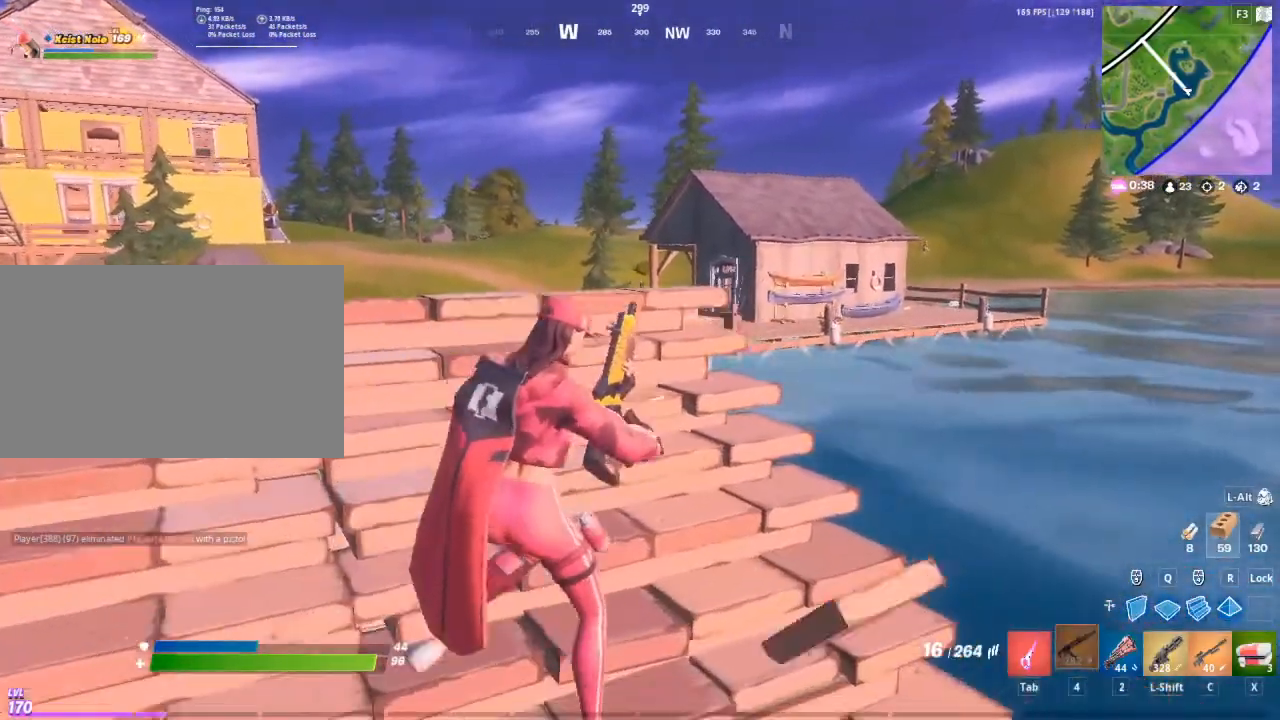
{"keys": ["w"], "mouse": [], "mouse_move": "still", "events": [[17, "w", "down"], [200, "d", "up"]]}
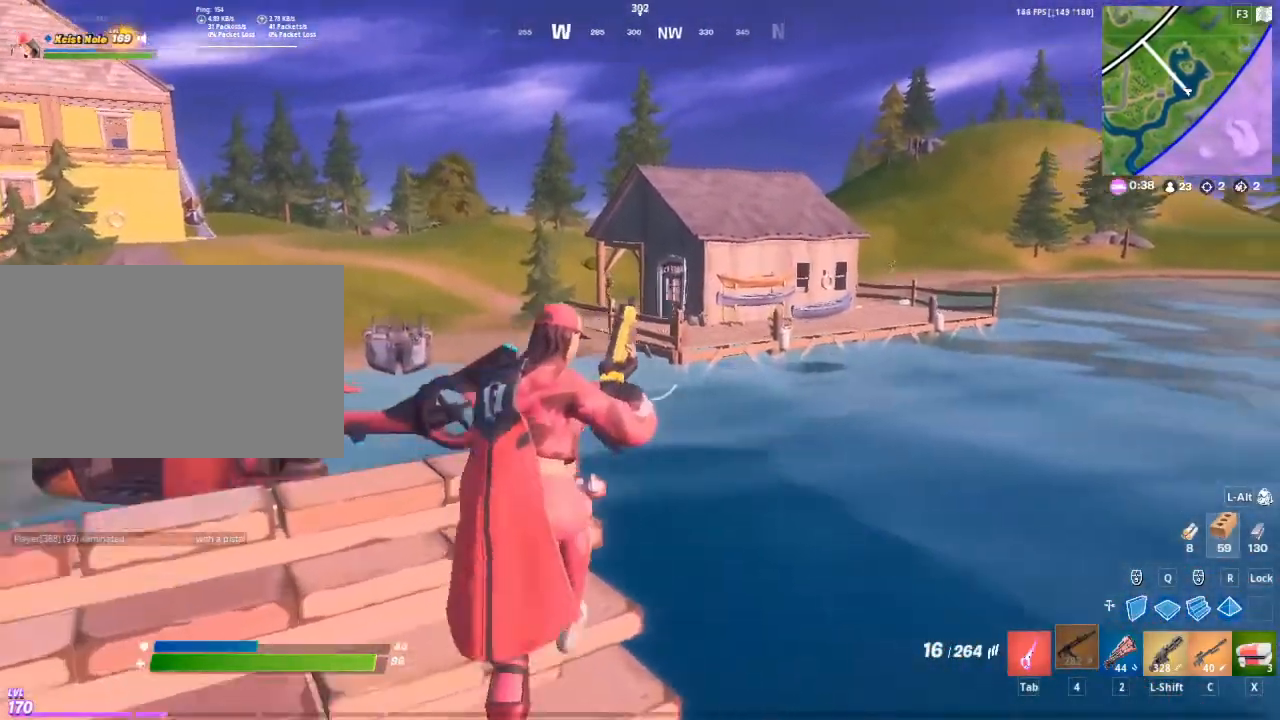
{"keys": ["s"], "mouse": [], "mouse_move": "up", "events": [[167, "w", "up"], [267, "c", "down"], [367, "c", "up"], [400, "s", "down"]]}
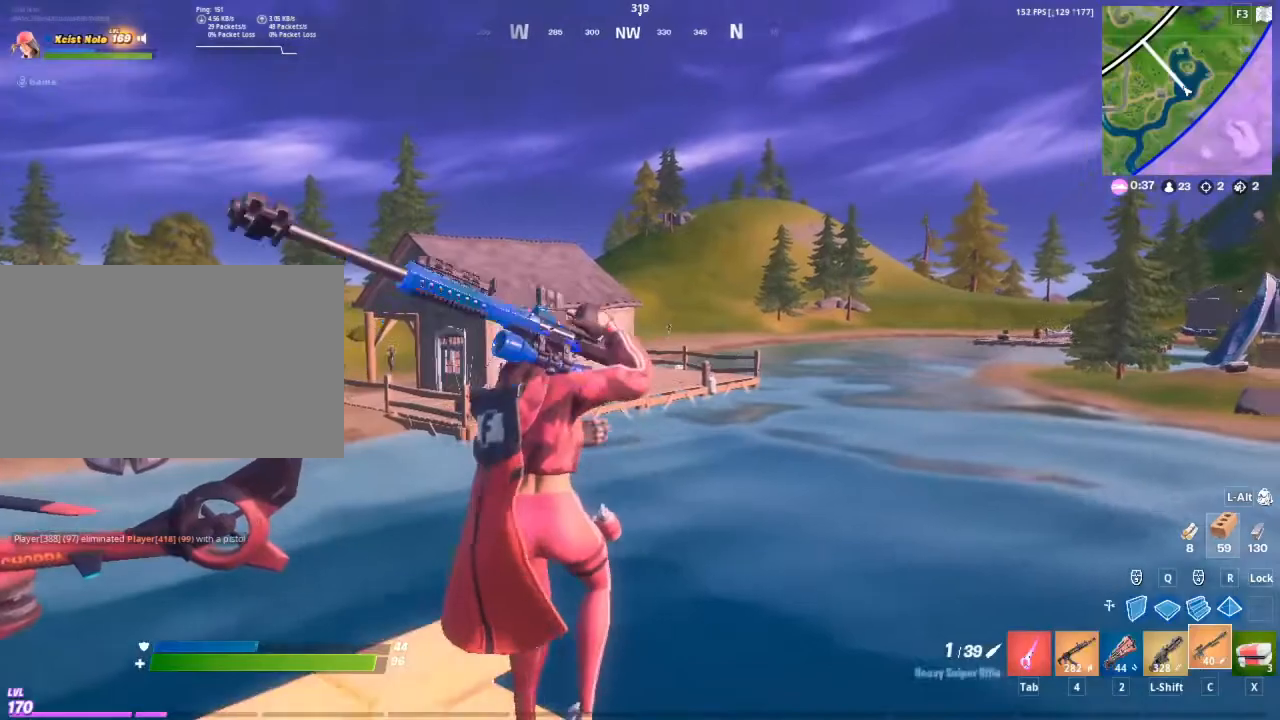
{"keys": [], "mouse": ["right"], "mouse_move": "right", "events": [[50, "s", "up"], [83, "mouse_right", "down"]]}
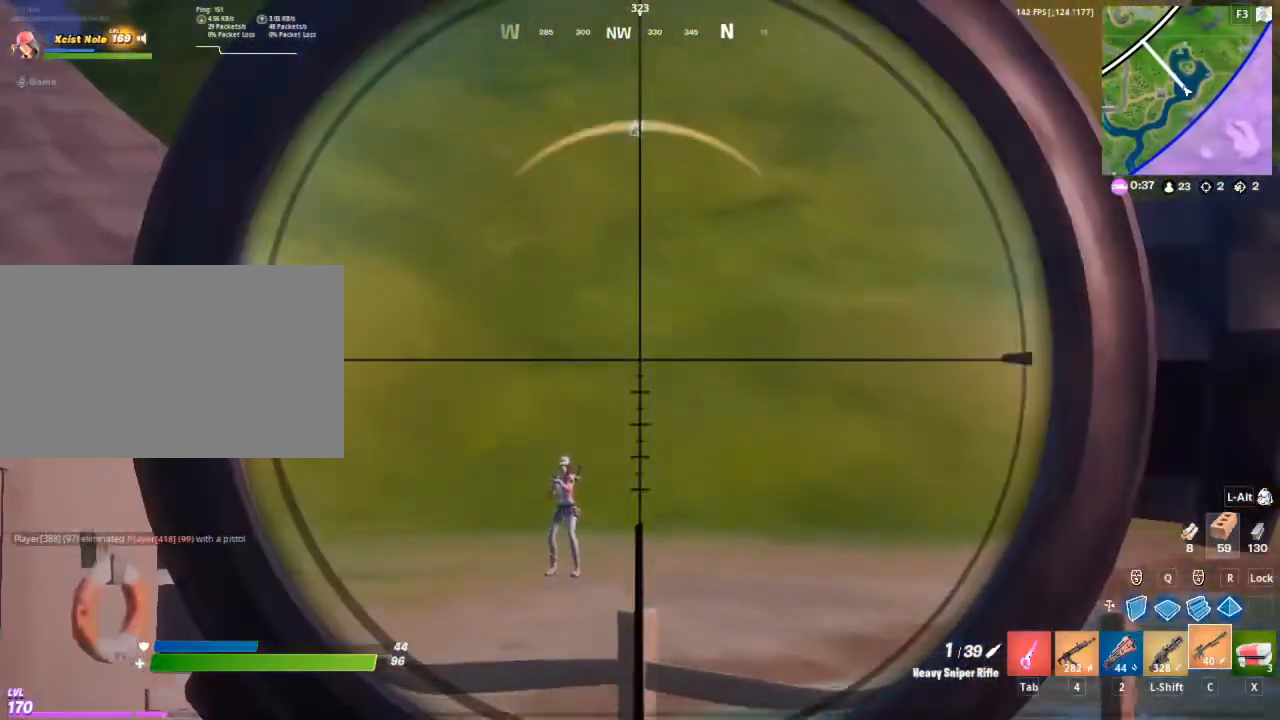
{"keys": [], "mouse": ["right"], "mouse_move": "down", "events": [[17, "ctrl", "down"], [117, "ctrl", "up"]]}
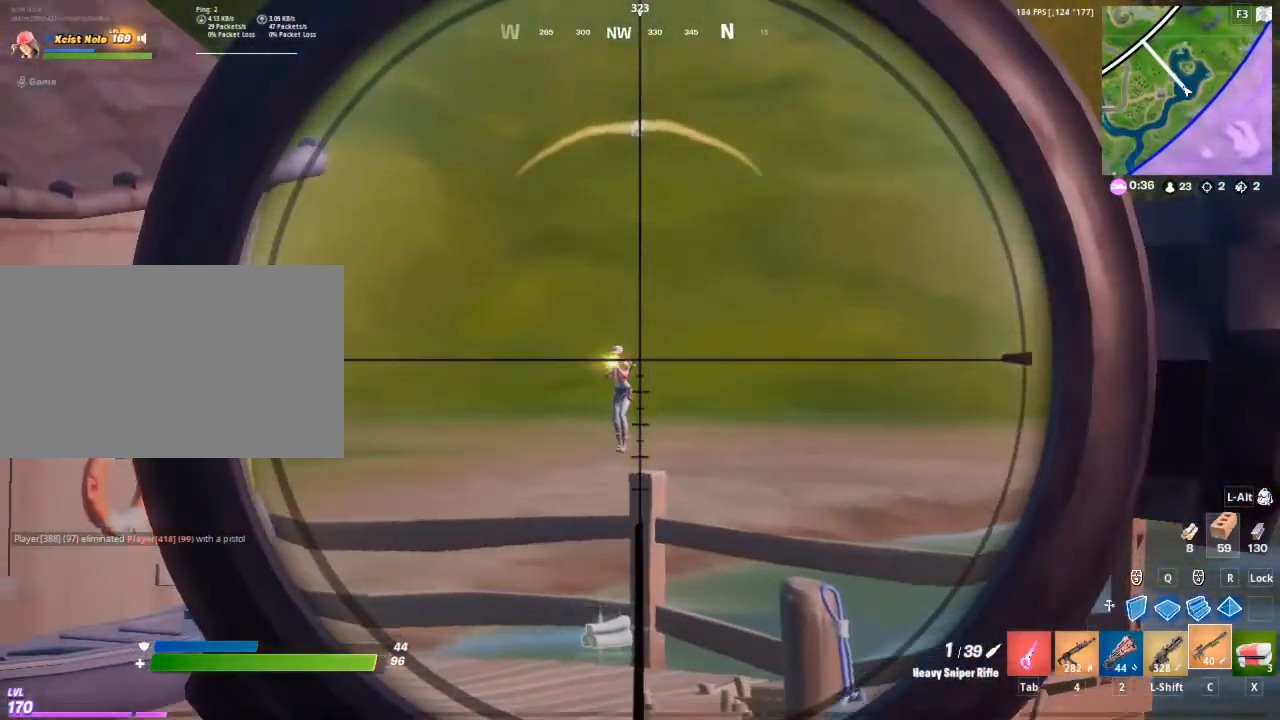
{"keys": ["s"], "mouse": [], "mouse_move": "still", "events": [[67, "mouse_left", "down"], [167, "s", "down"], [217, "mouse_left", "up"], [400, "mouse_right", "up"]]}
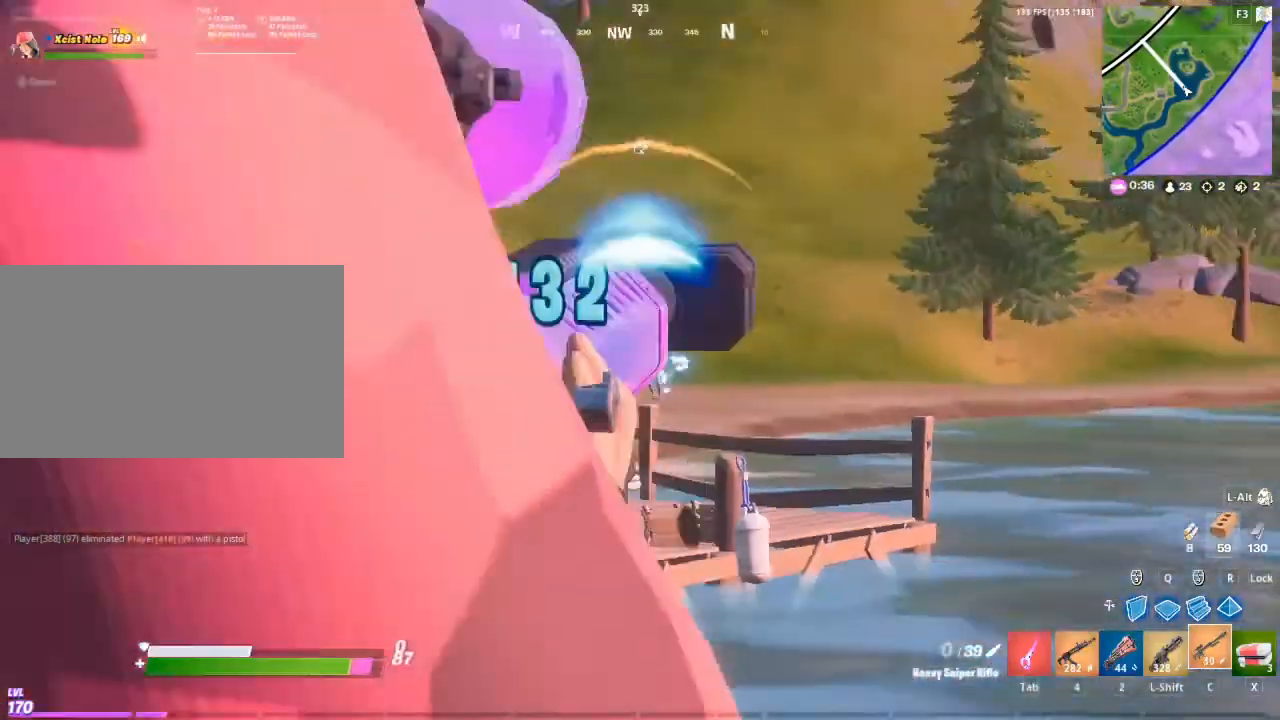
{"keys": ["s"], "mouse": [], "mouse_move": "still", "events": [[133, "ctrl", "down"], [233, "ctrl", "up"]]}
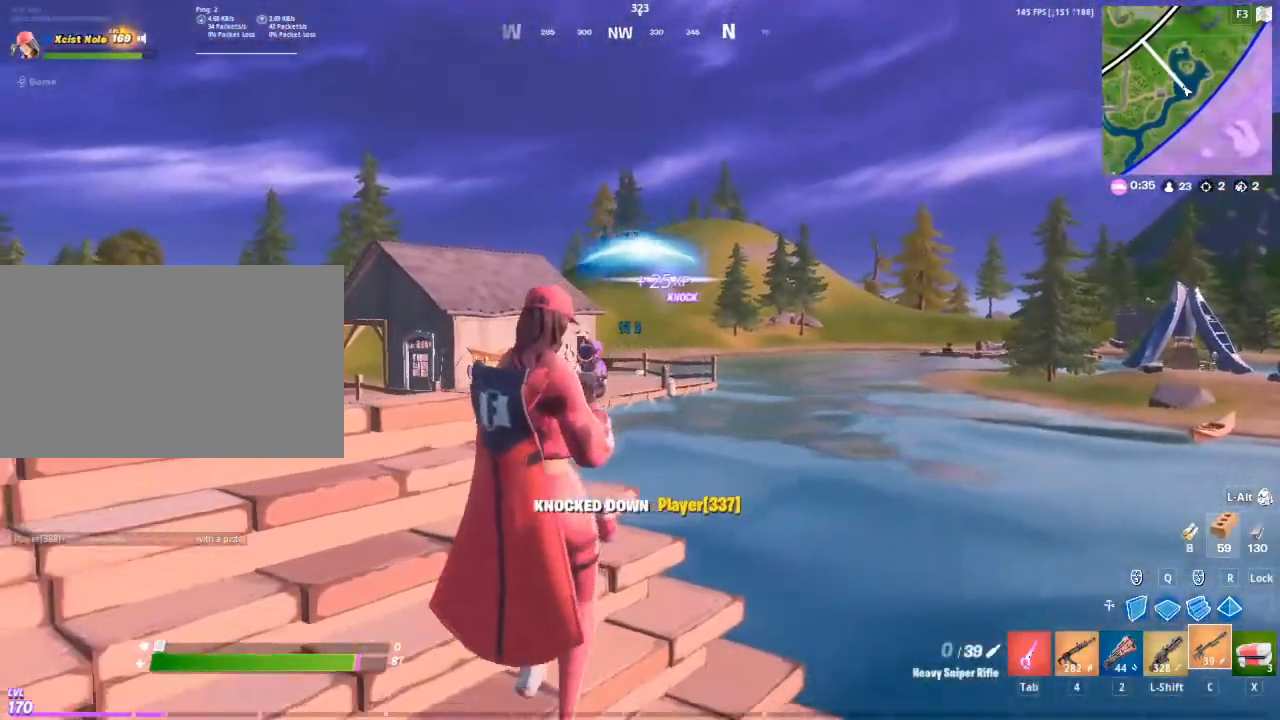
{"keys": [], "mouse": [], "mouse_move": "still", "events": [[150, "ctrl", "down"], [250, "ctrl", "up"], [483, "s", "up"]]}
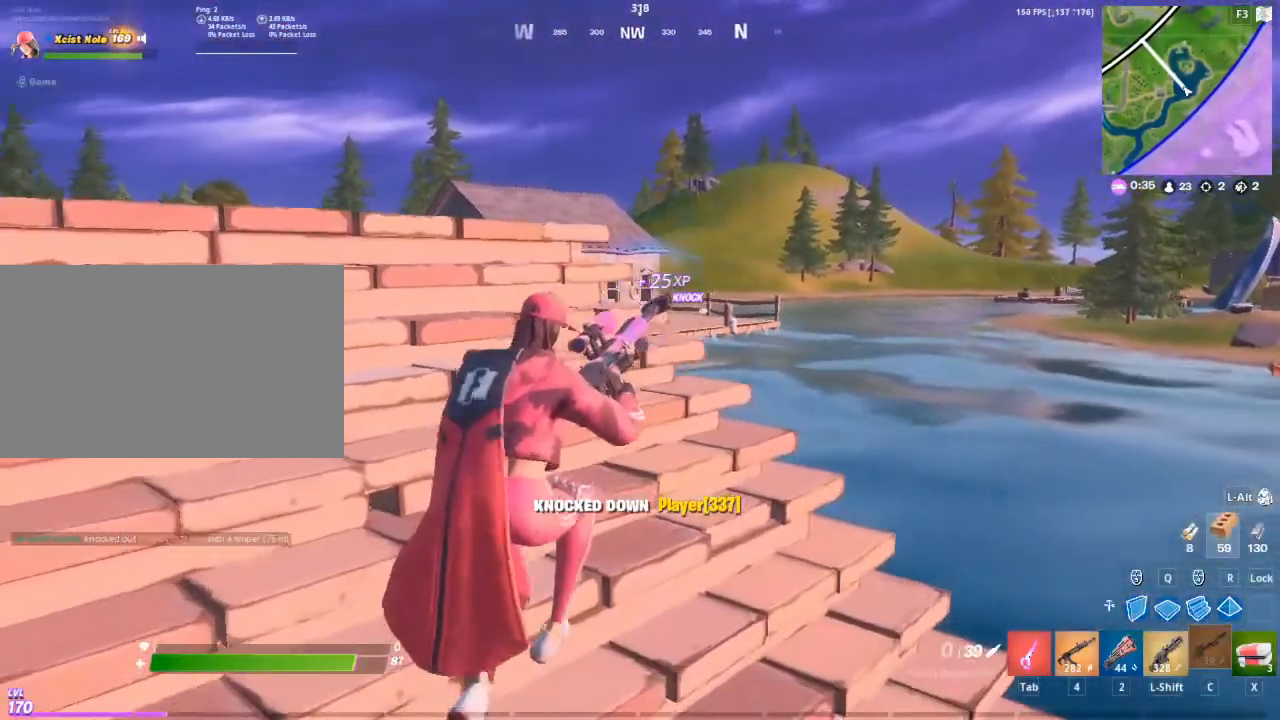
{"keys": ["a", "w"], "mouse": [], "mouse_move": "down", "events": [[83, "w", "down"], [167, "space", "down"], [350, "space", "up"], [400, "a", "down"]]}